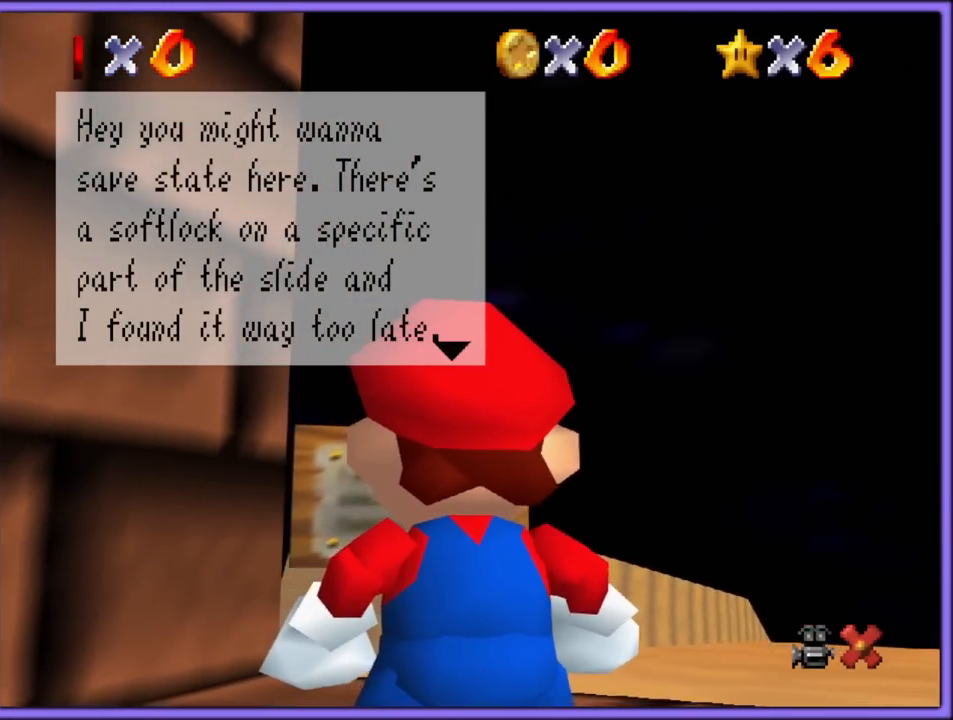
Gameplay with a controller (Nintendo layout); each line is a JSON object with the inputs held at the frame after it (dt_ms = milliseconds from this image to that frame). "button_events" lists button changes between this image and that frame as [ms after this image, input, new state], when the widget could be followed in between (sticks are given only as held states). Not read: L1 L3 R3.
{"dt_ms": 500, "buttons": [], "left_stick": "right", "button_events": []}
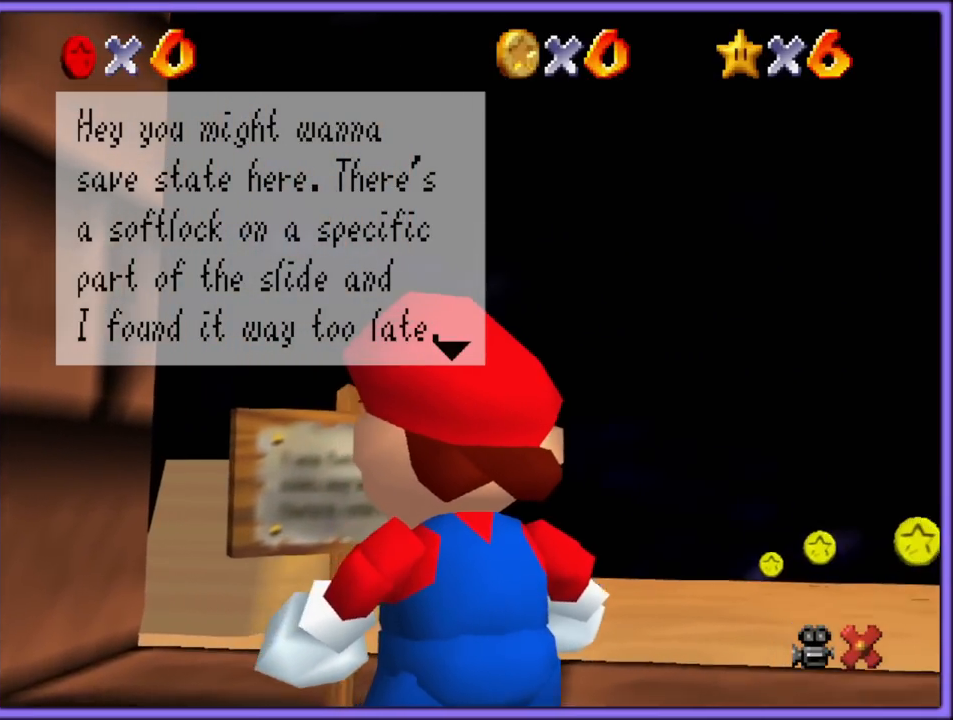
{"dt_ms": 500, "buttons": [], "left_stick": "right", "button_events": []}
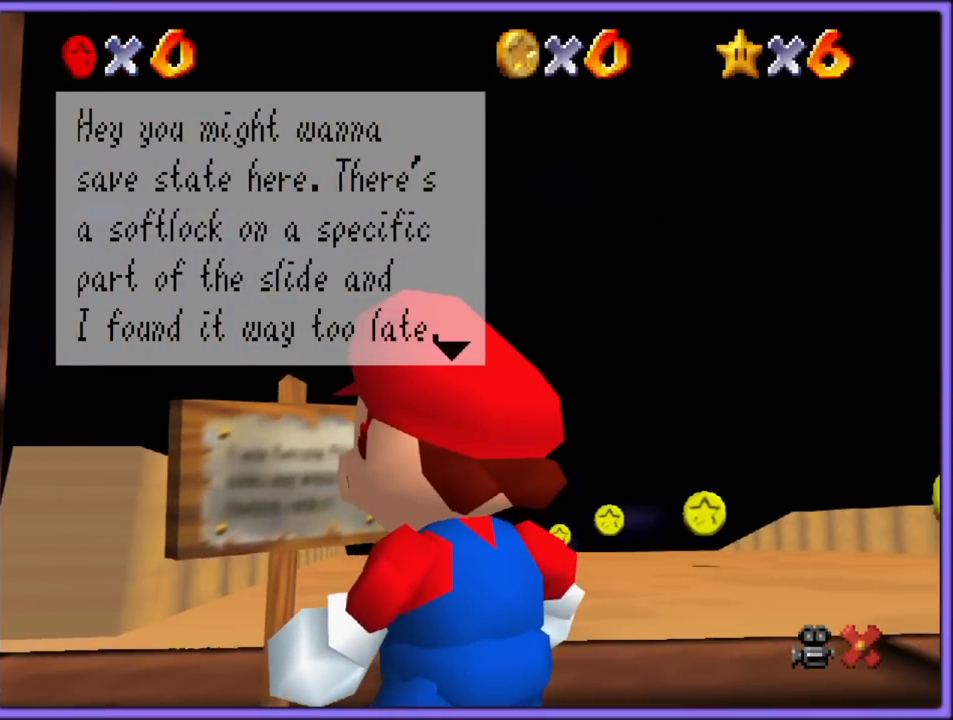
{"dt_ms": 1000, "buttons": [], "left_stick": "center", "button_events": []}
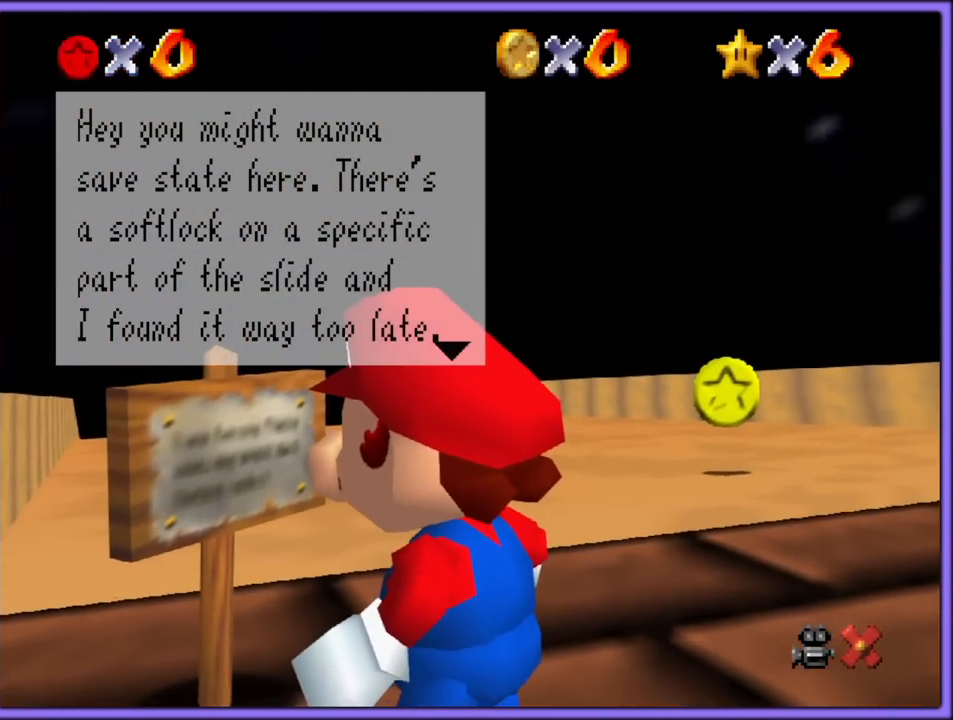
{"dt_ms": 500, "buttons": [], "left_stick": "center", "button_events": [[233, "A", "down"], [350, "A", "up"]]}
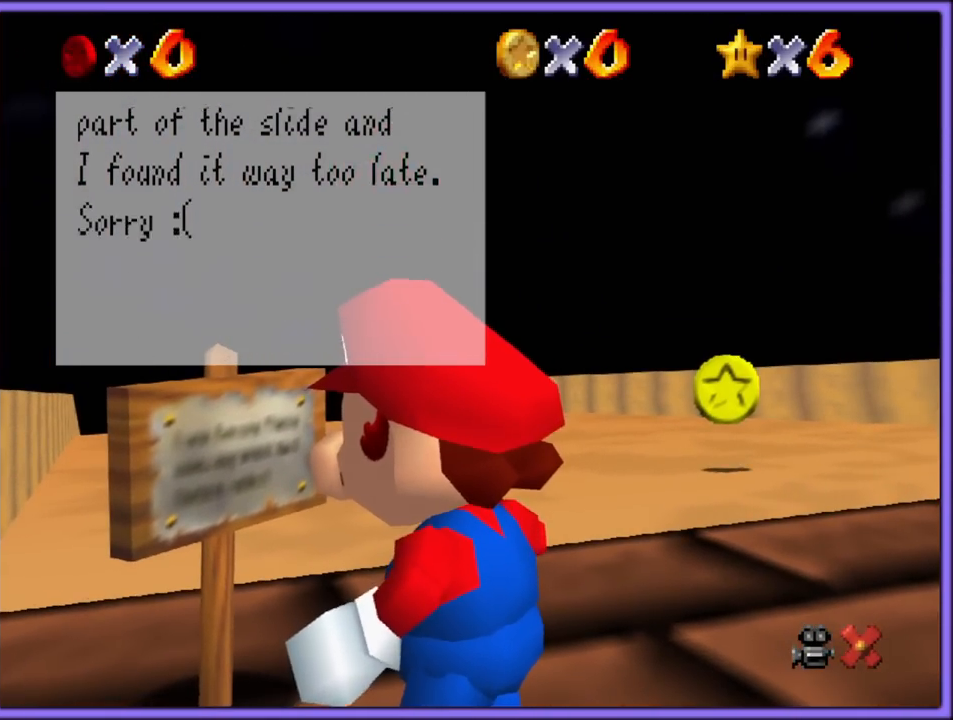
{"dt_ms": 500, "buttons": [], "left_stick": "center", "button_events": []}
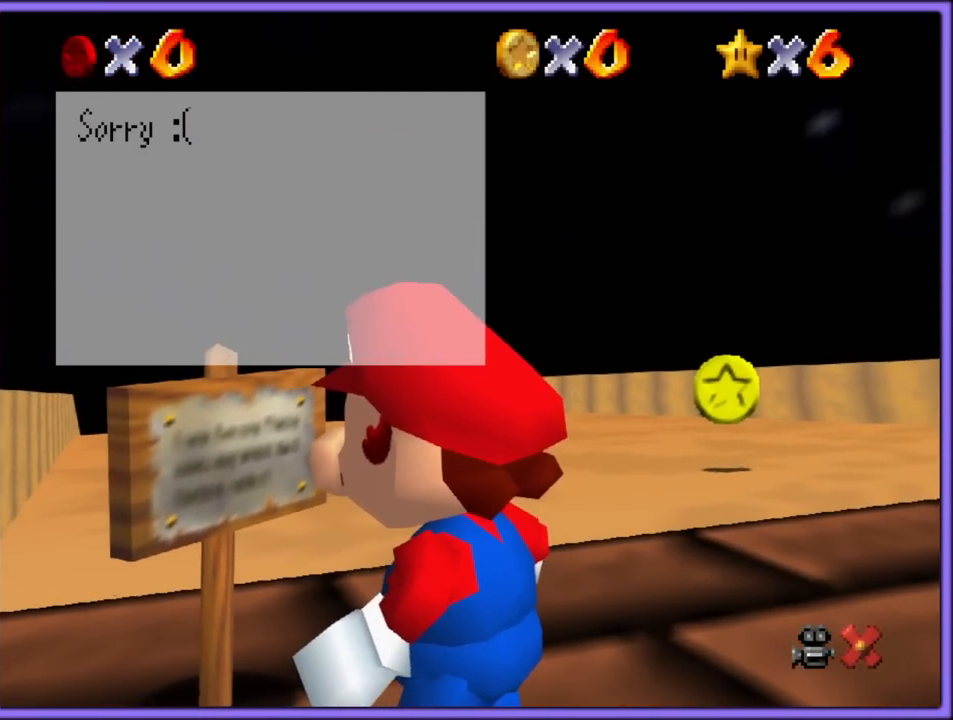
{"dt_ms": 500, "buttons": [], "left_stick": "center", "button_events": []}
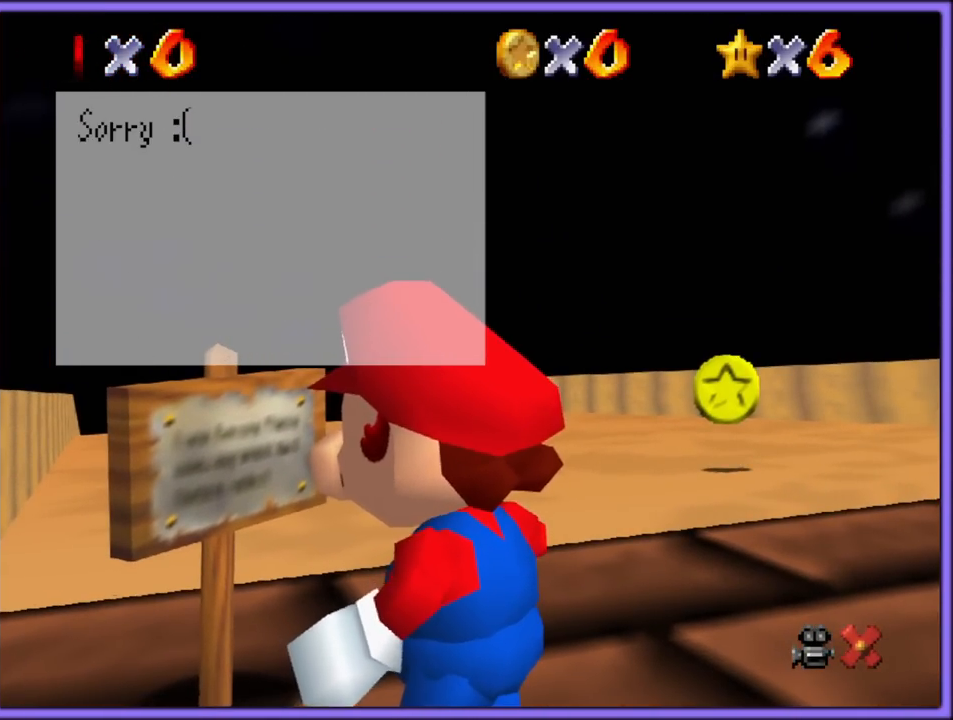
{"dt_ms": 500, "buttons": [], "left_stick": "center", "button_events": [[217, "A", "down"], [367, "A", "up"]]}
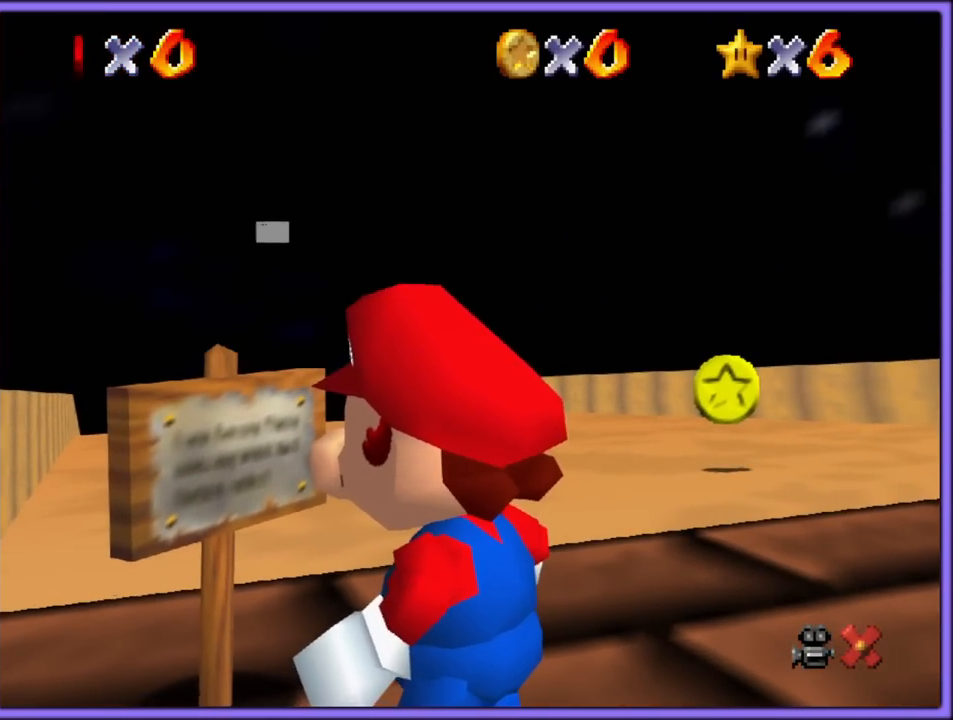
{"dt_ms": 1000, "buttons": [], "left_stick": "right", "button_events": []}
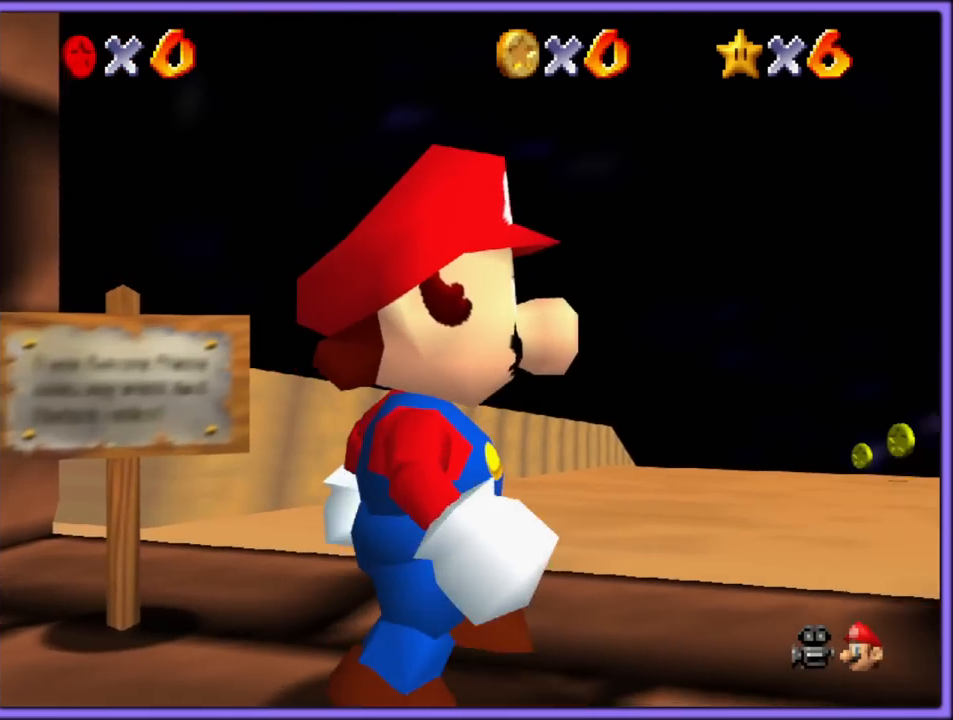
{"dt_ms": 500, "buttons": [], "left_stick": "center", "button_events": []}